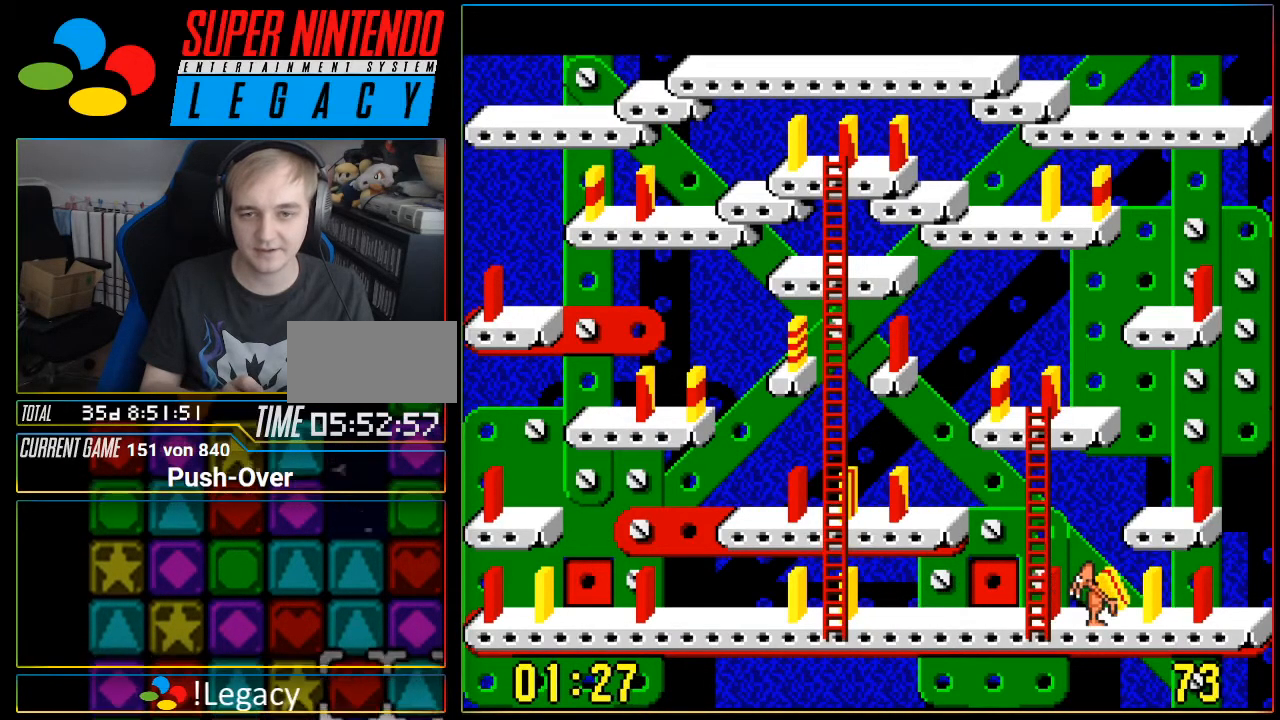
Gameplay with a controller (Nintendo layout); each line is a JSON object with the inputs held at the frame after it. "events" lists button and stick changes between this image and that frame as [ms after this image, input, new state], when the widget could be followed in between. Not read: L3 R3.
{"buttons": [], "events": [[217, "A", "up"]]}
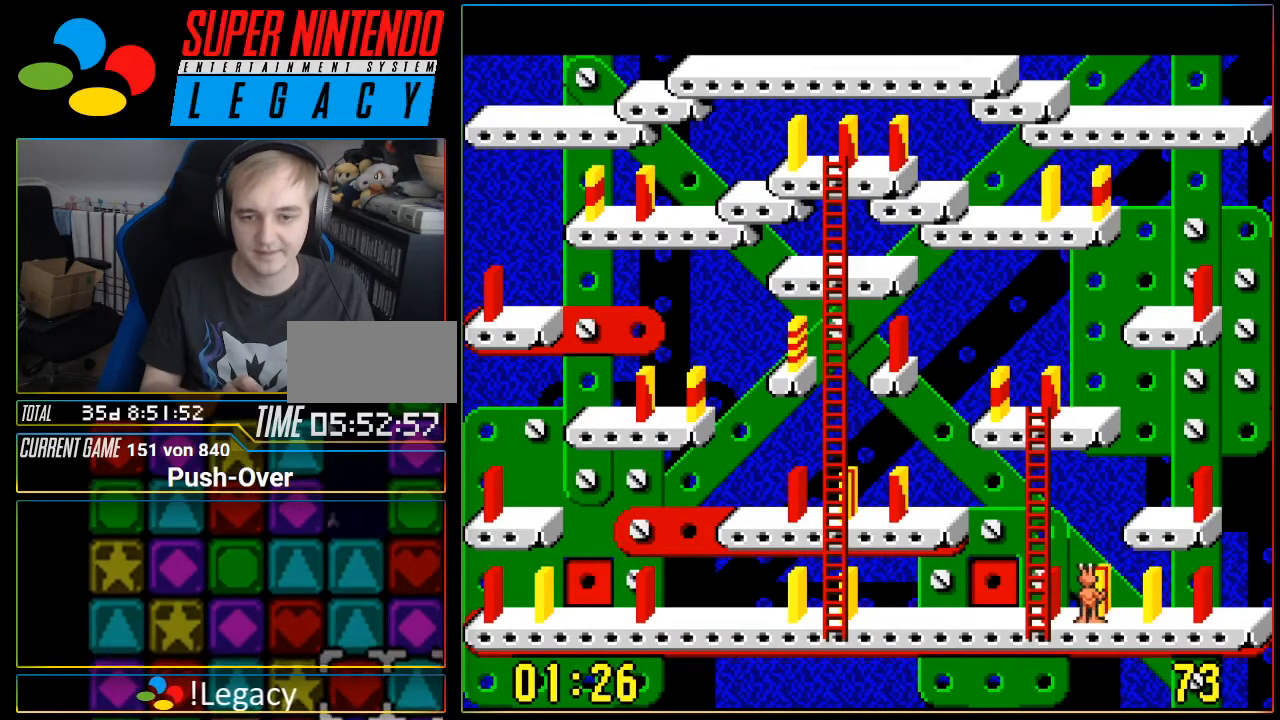
{"buttons": ["DPAD_RIGHT"], "events": [[17, "DPAD_RIGHT", "down"]]}
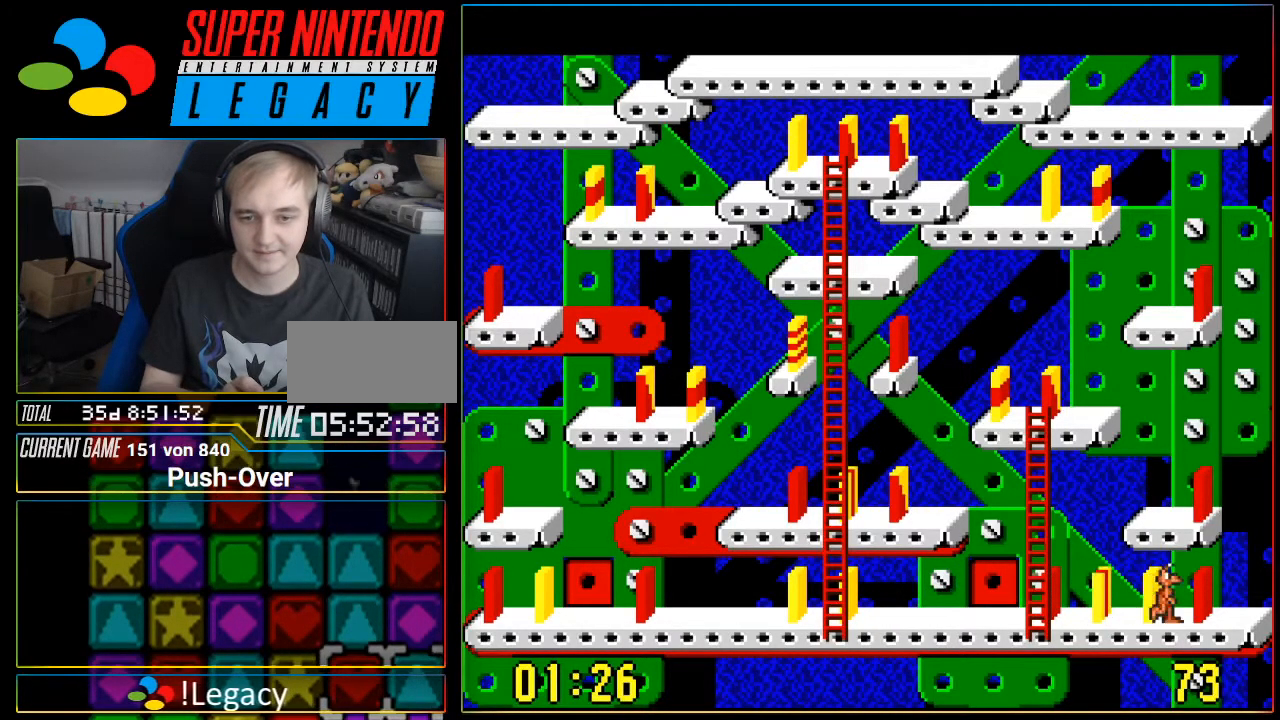
{"buttons": [], "events": [[150, "DPAD_RIGHT", "up"], [267, "A", "down"], [484, "A", "up"]]}
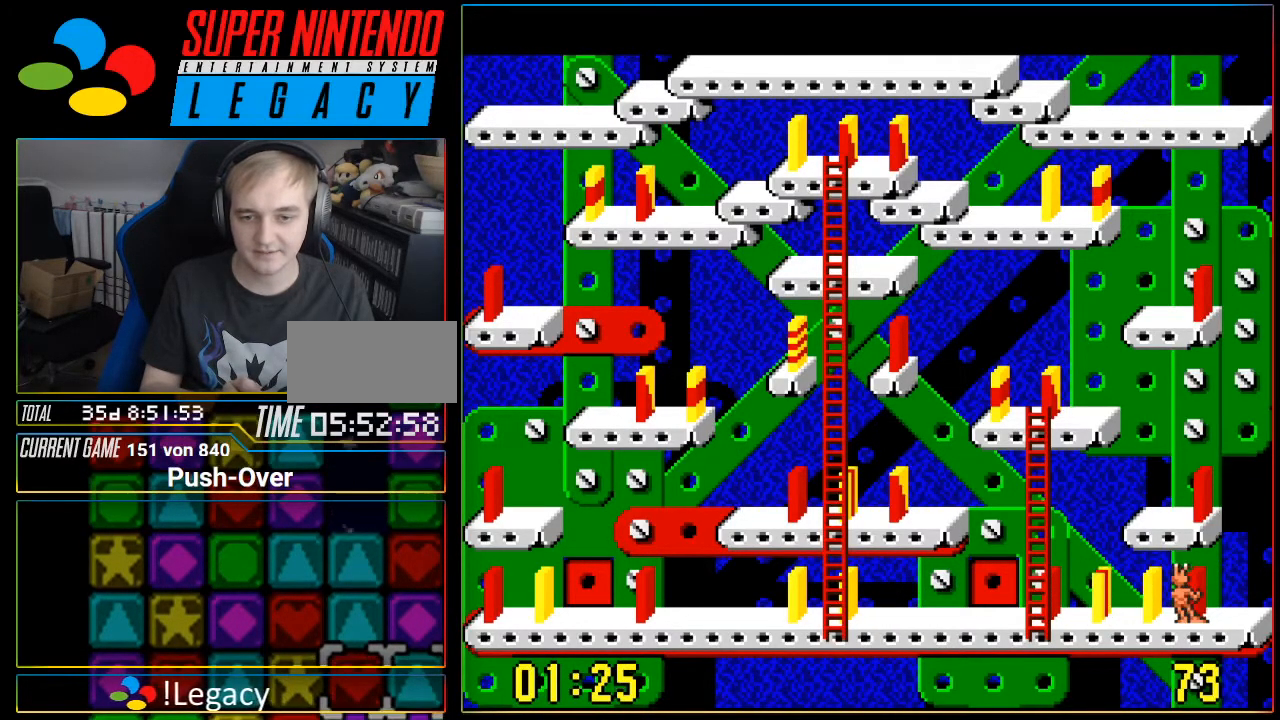
{"buttons": ["DPAD_RIGHT"], "events": [[267, "DPAD_RIGHT", "down"]]}
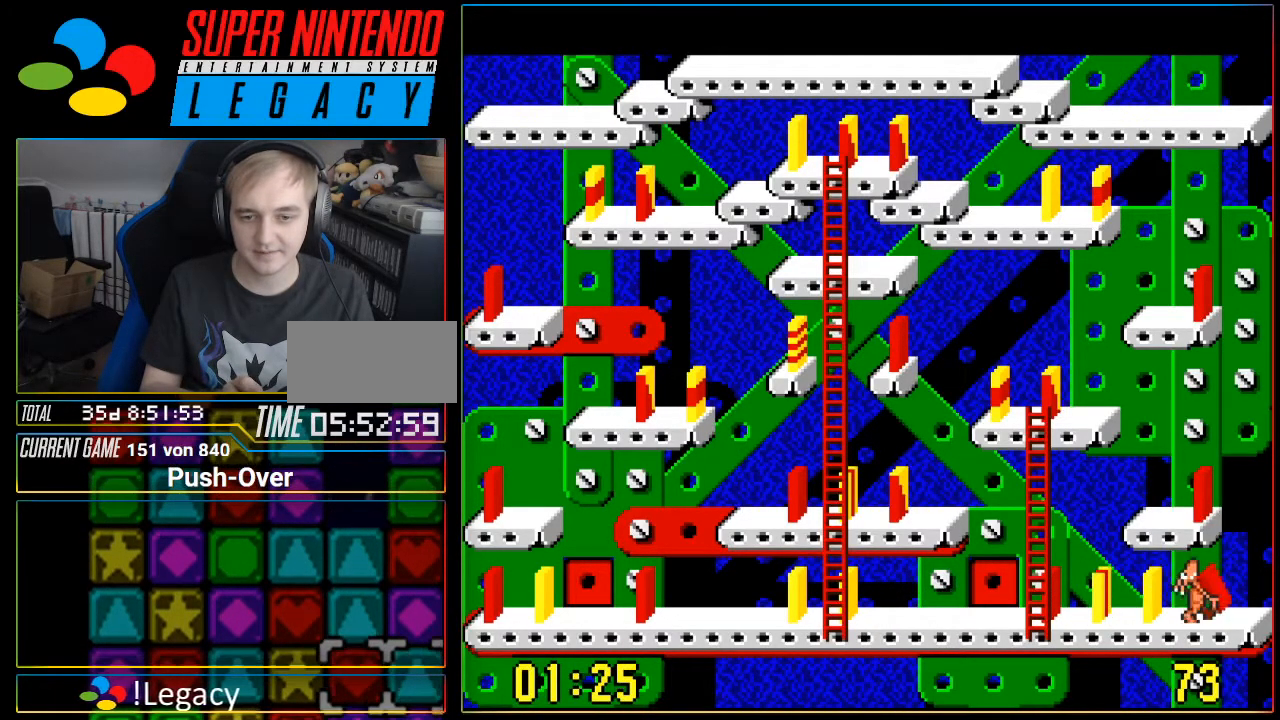
{"buttons": [], "events": [[183, "DPAD_RIGHT", "up"], [267, "A", "down"], [484, "A", "up"]]}
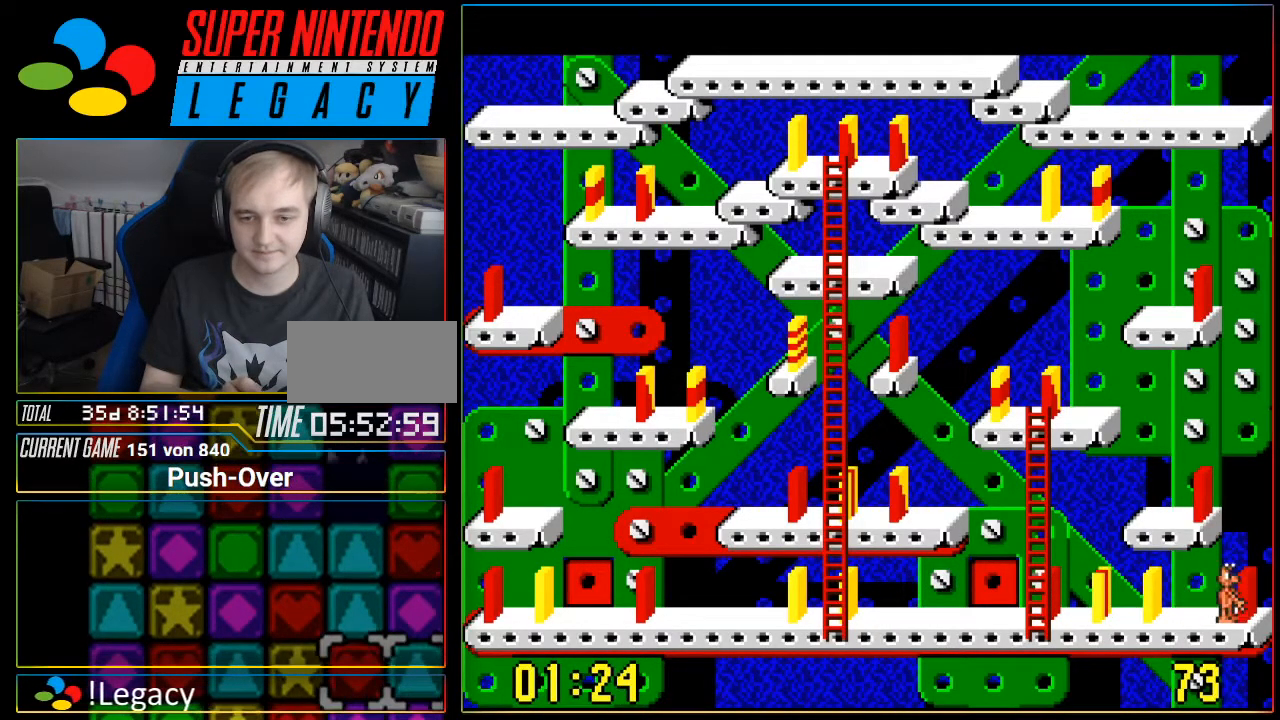
{"buttons": ["DPAD_LEFT"], "events": [[267, "DPAD_LEFT", "down"]]}
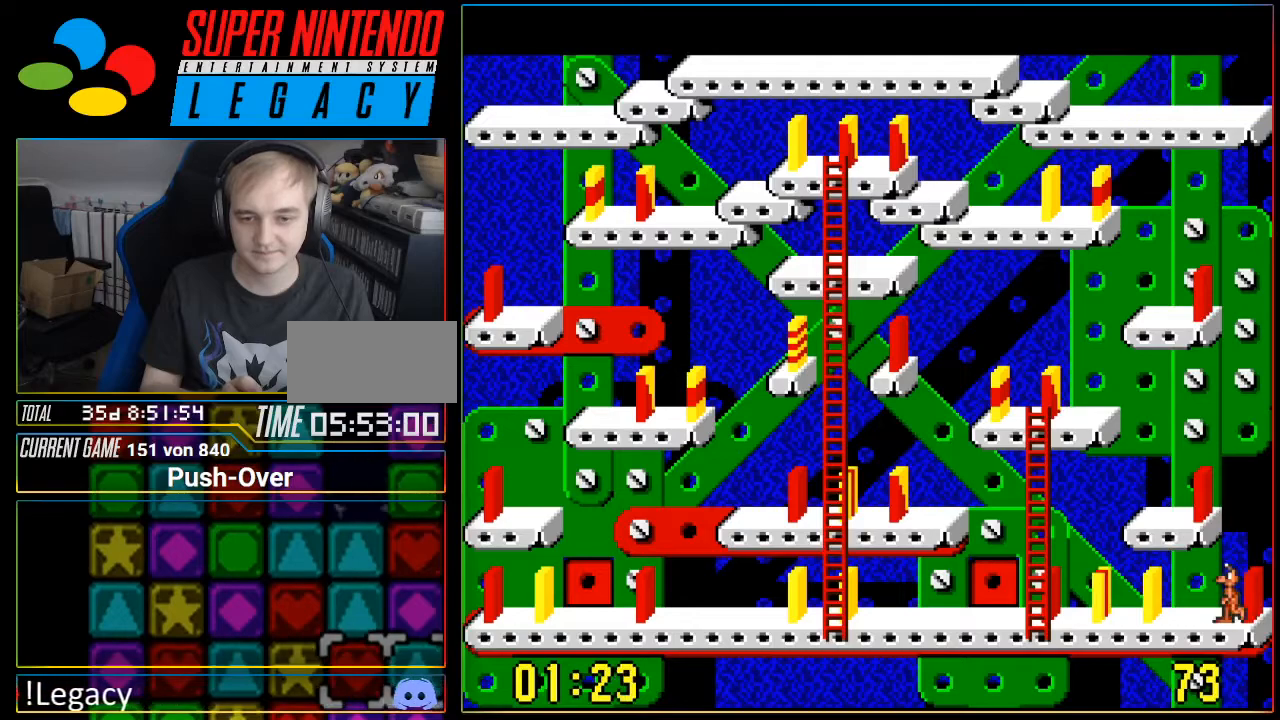
{"buttons": ["A"], "events": [[267, "DPAD_LEFT", "up"], [367, "A", "down"]]}
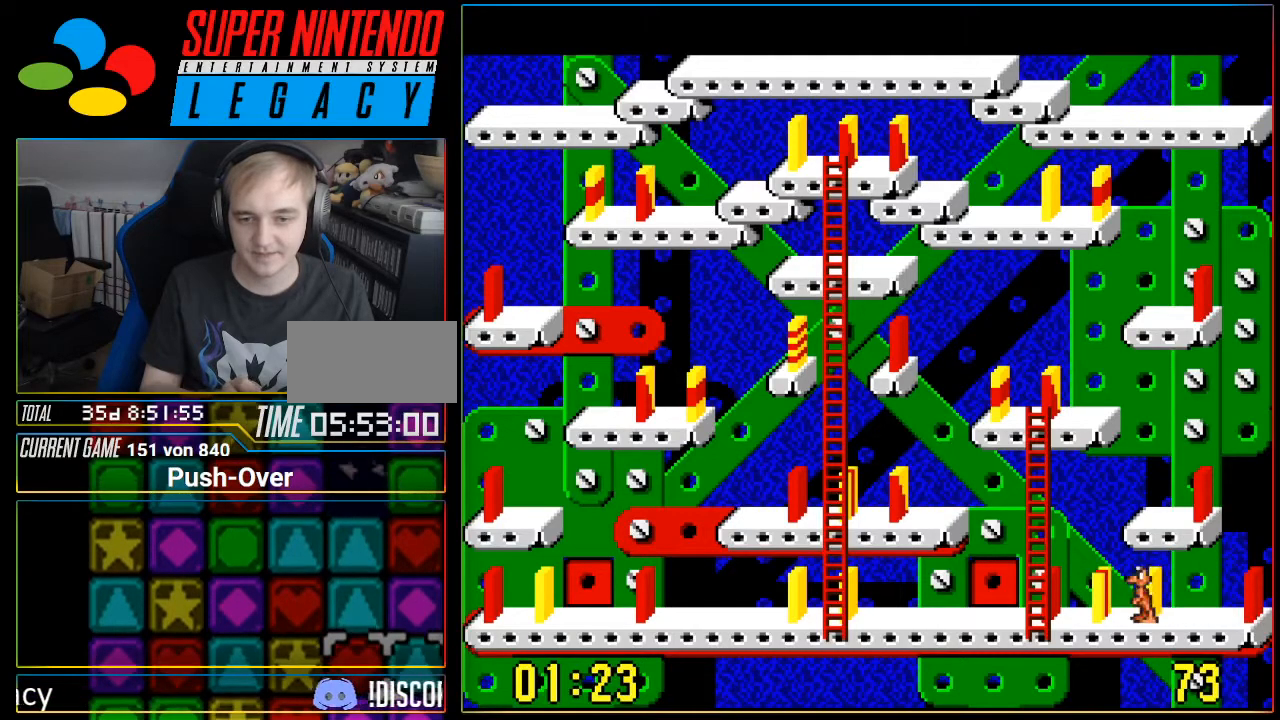
{"buttons": [], "events": [[117, "A", "up"]]}
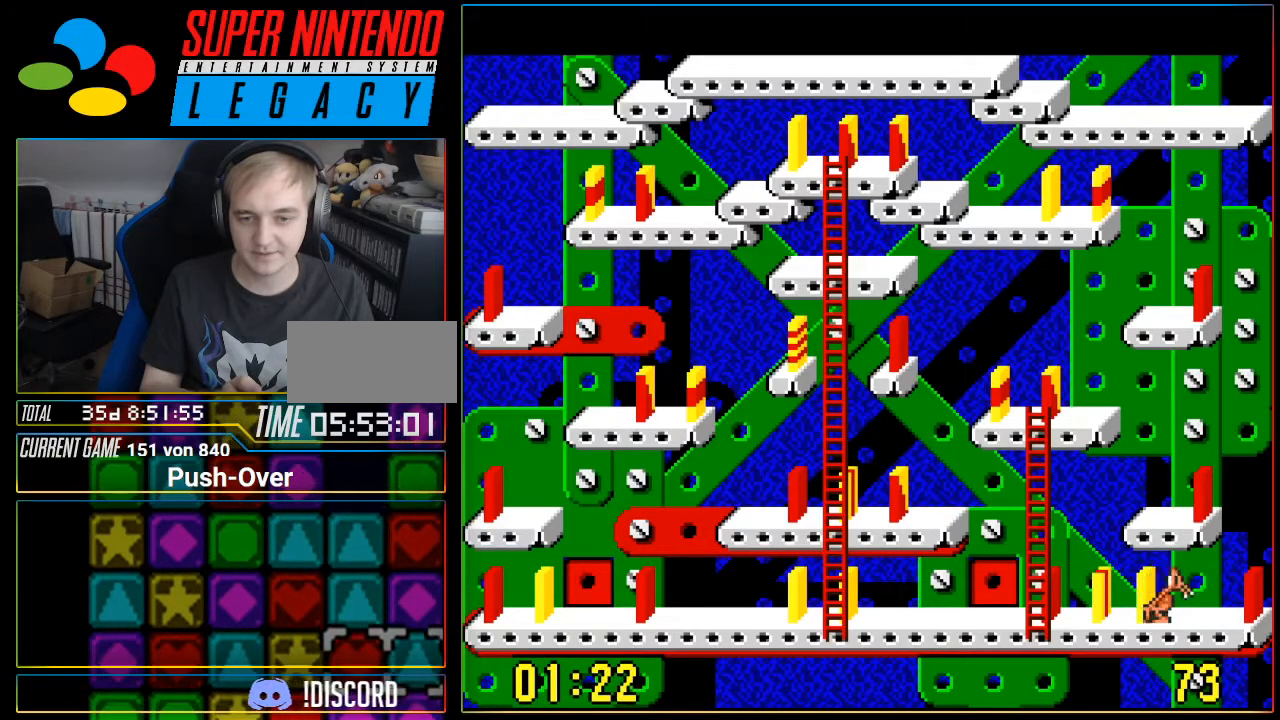
{"buttons": [], "events": [[83, "DPAD_RIGHT", "down"], [300, "DPAD_RIGHT", "up"]]}
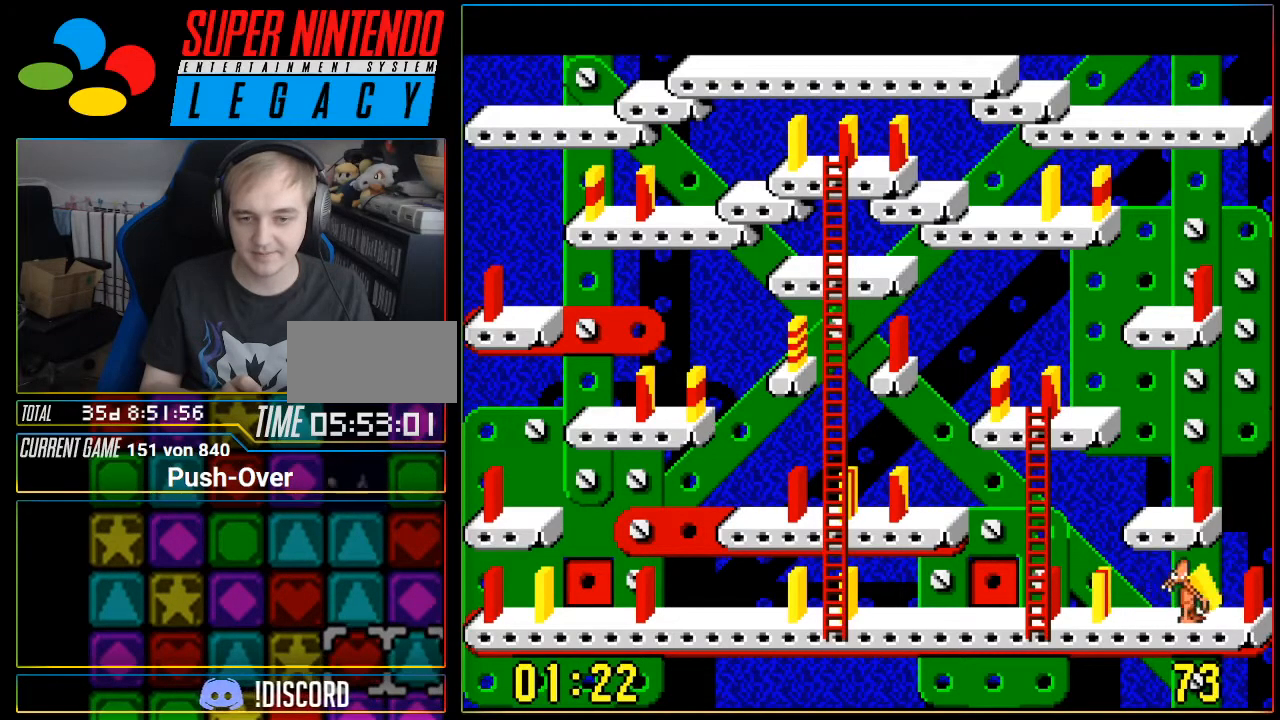
{"buttons": [], "events": [[67, "A", "down"], [217, "A", "up"]]}
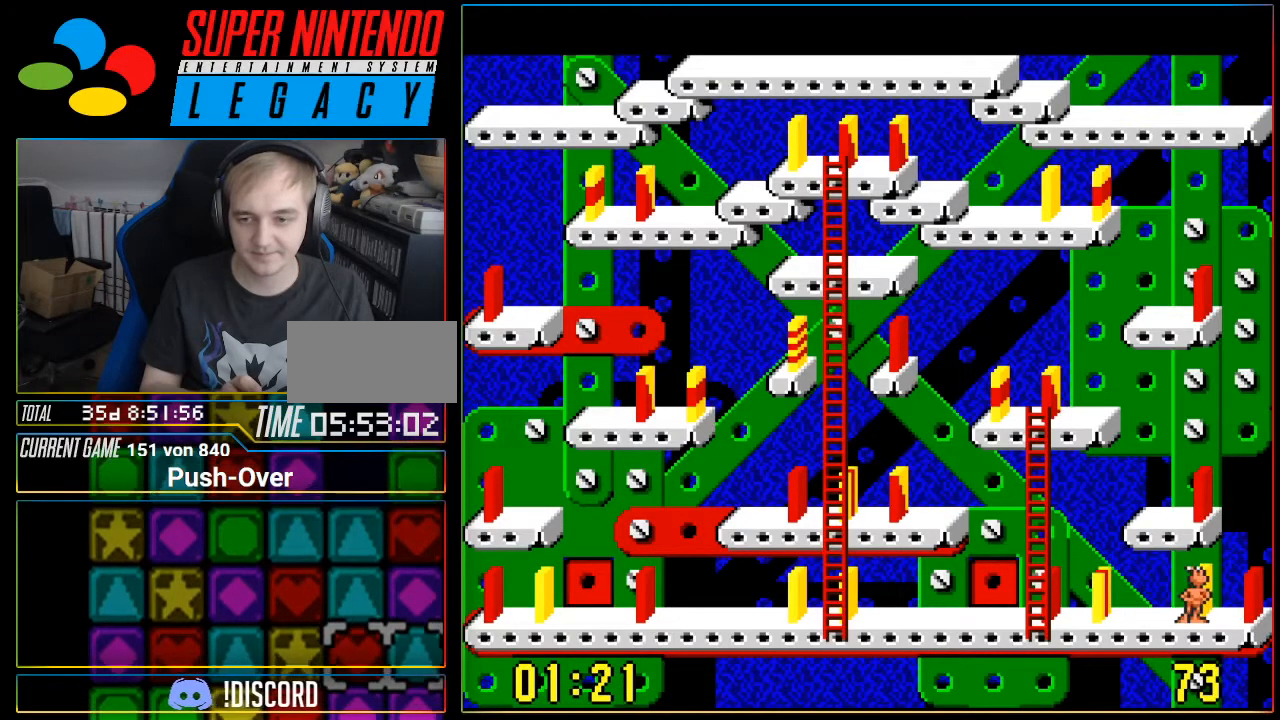
{"buttons": [], "events": [[100, "DPAD_LEFT", "down"], [384, "DPAD_LEFT", "up"]]}
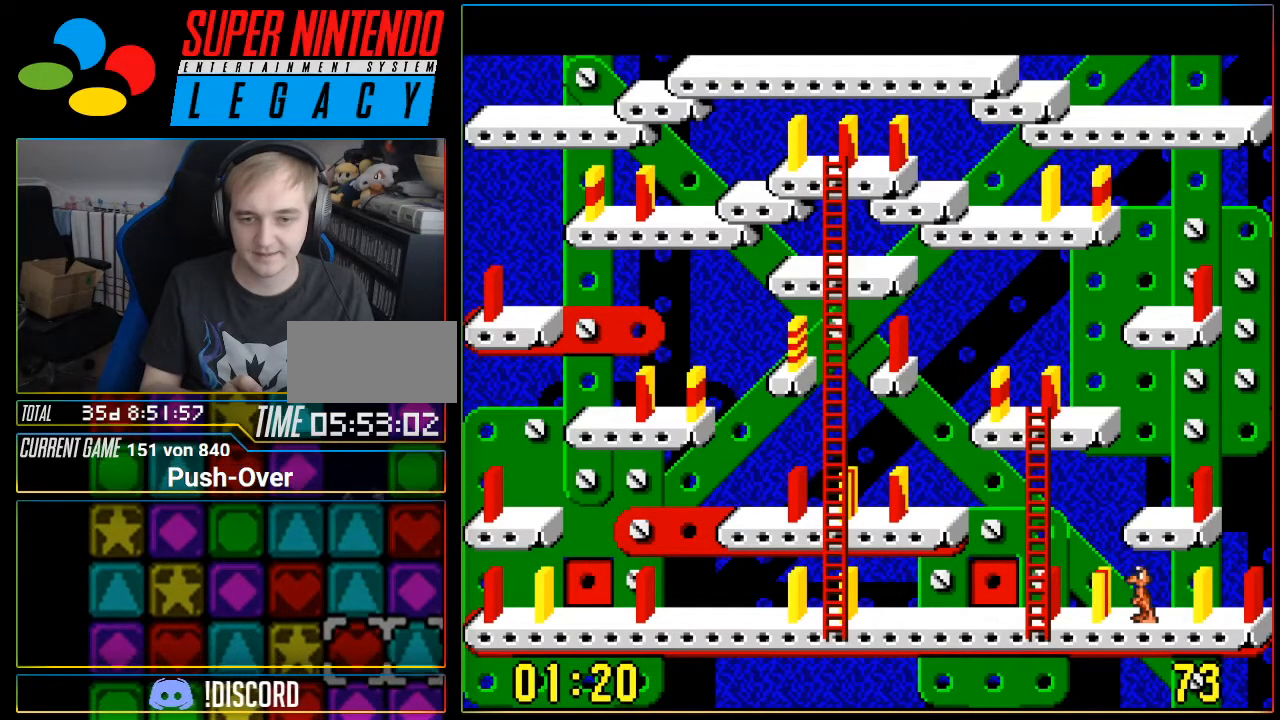
{"buttons": [], "events": [[234, "DPAD_LEFT", "down"], [317, "DPAD_LEFT", "up"]]}
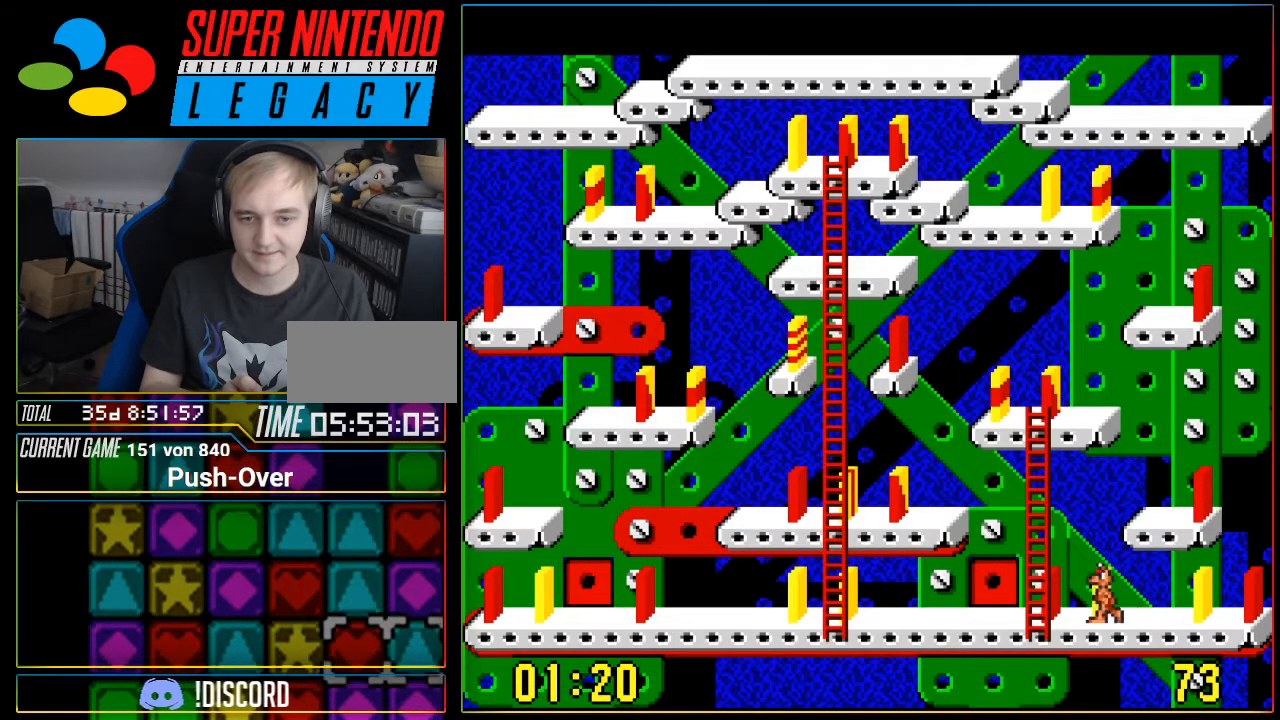
{"buttons": [], "events": [[84, "A", "down"], [267, "A", "up"]]}
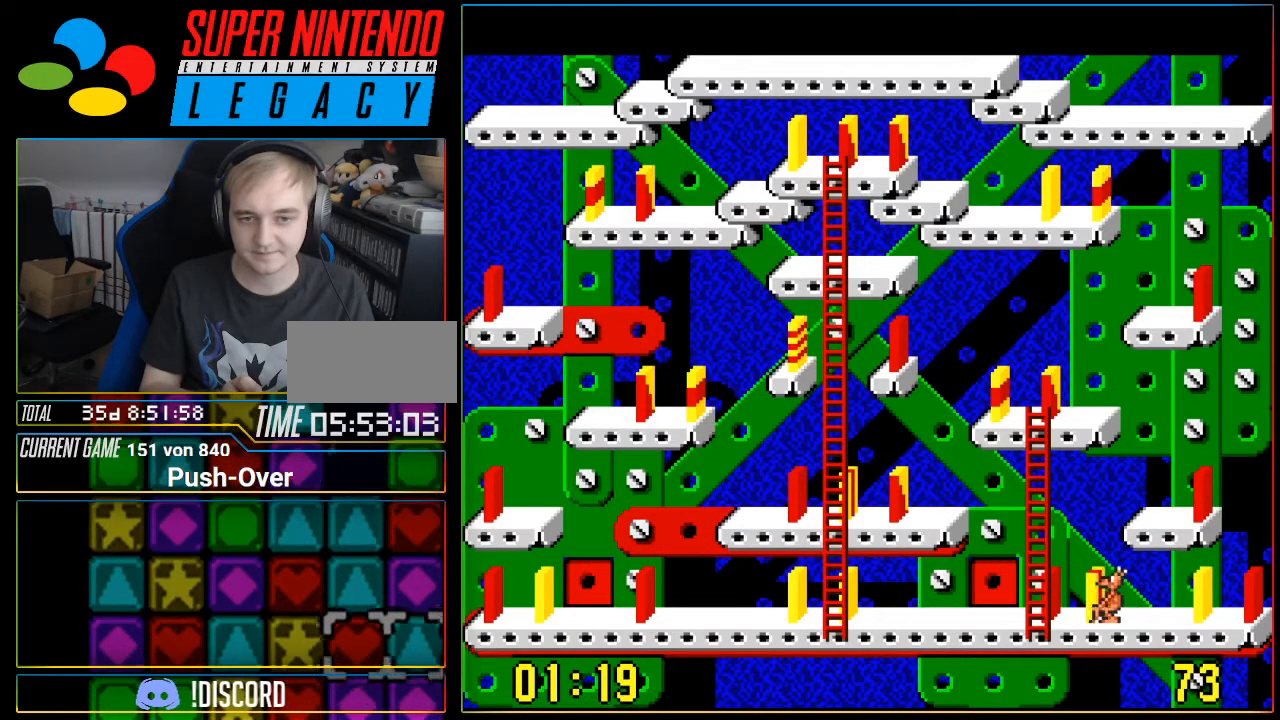
{"buttons": ["DPAD_RIGHT"], "events": [[183, "DPAD_RIGHT", "down"]]}
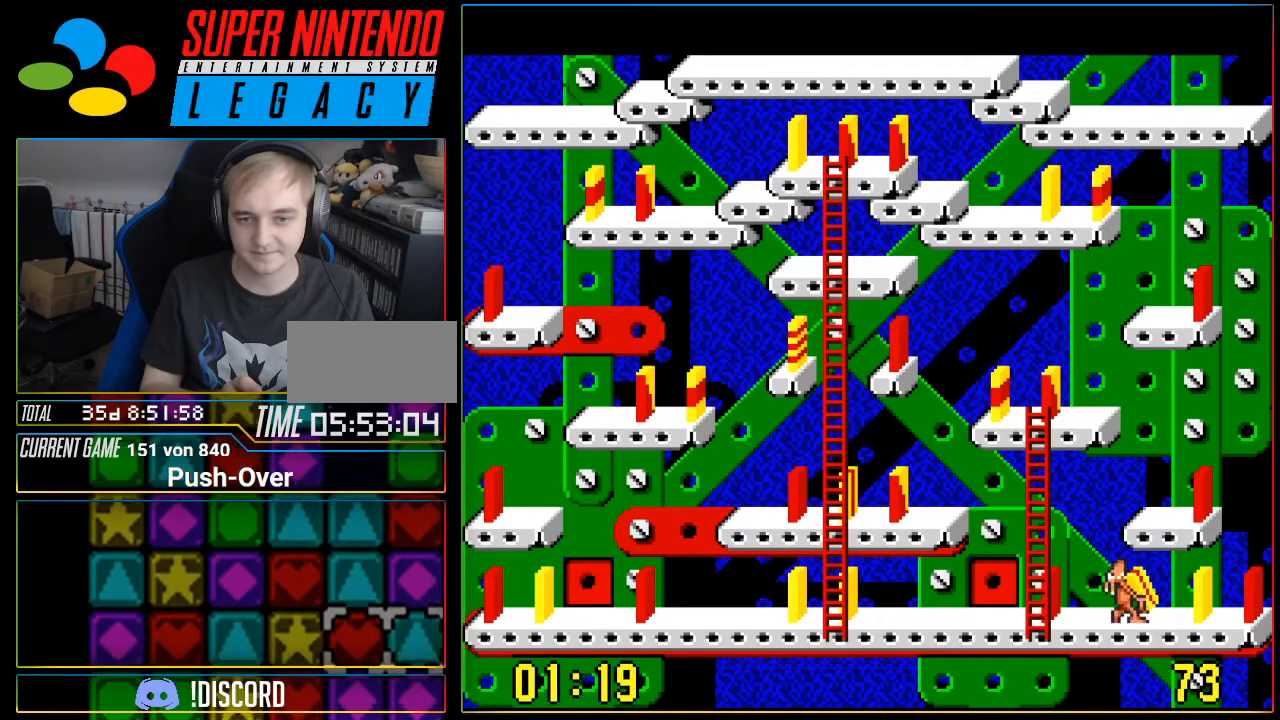
{"buttons": [], "events": [[50, "DPAD_RIGHT", "up"], [234, "A", "down"], [467, "A", "up"]]}
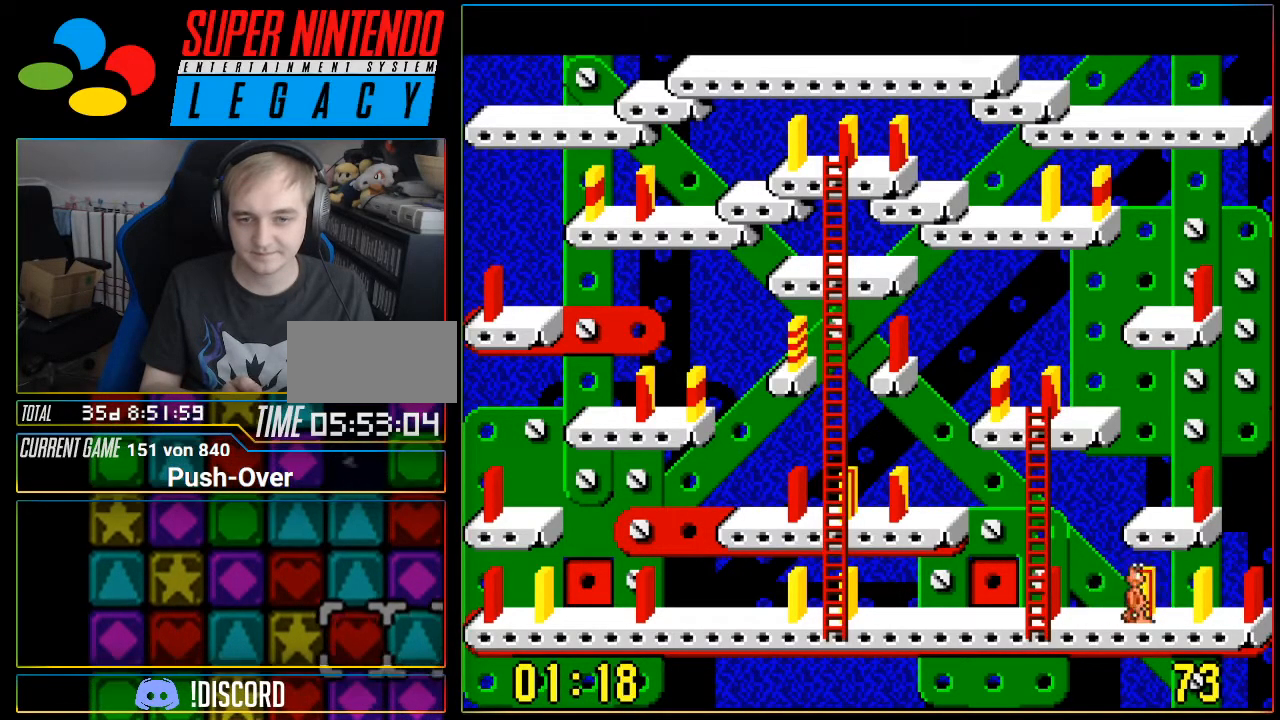
{"buttons": ["DPAD_LEFT"], "events": [[367, "DPAD_LEFT", "down"]]}
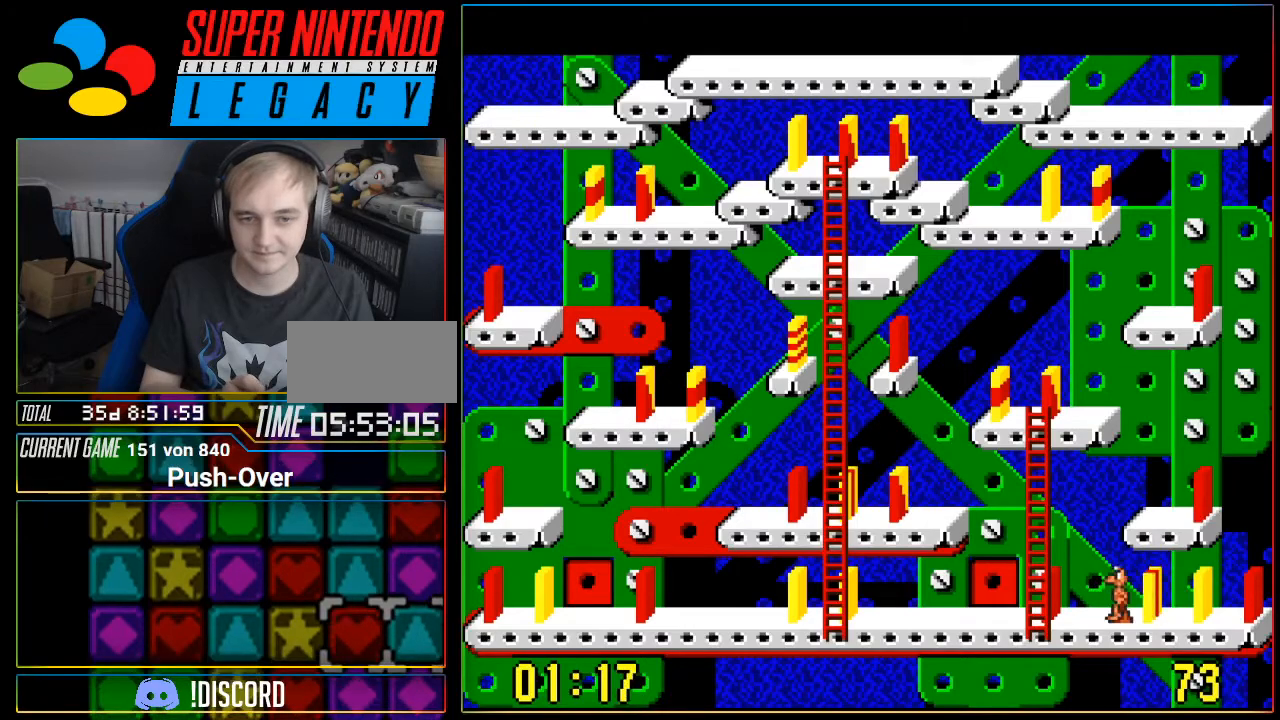
{"buttons": ["DPAD_LEFT"], "events": []}
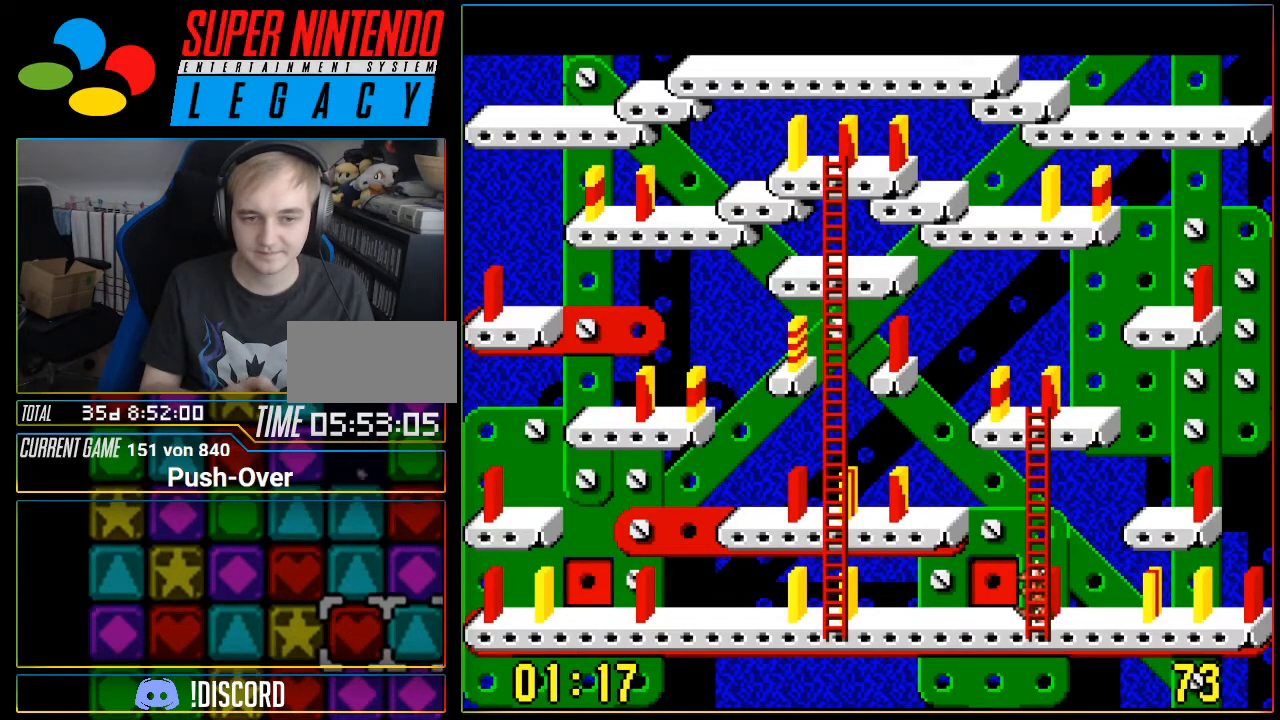
{"buttons": ["DPAD_LEFT"], "events": []}
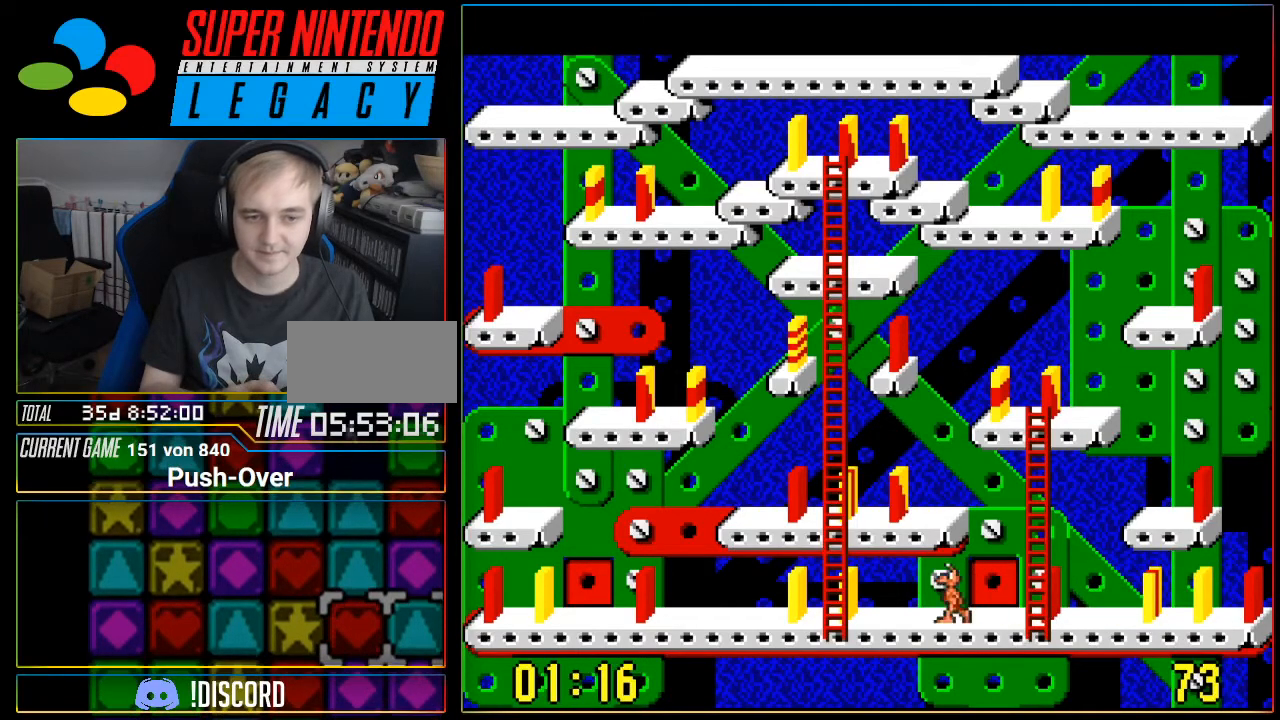
{"buttons": [], "events": [[484, "DPAD_LEFT", "up"]]}
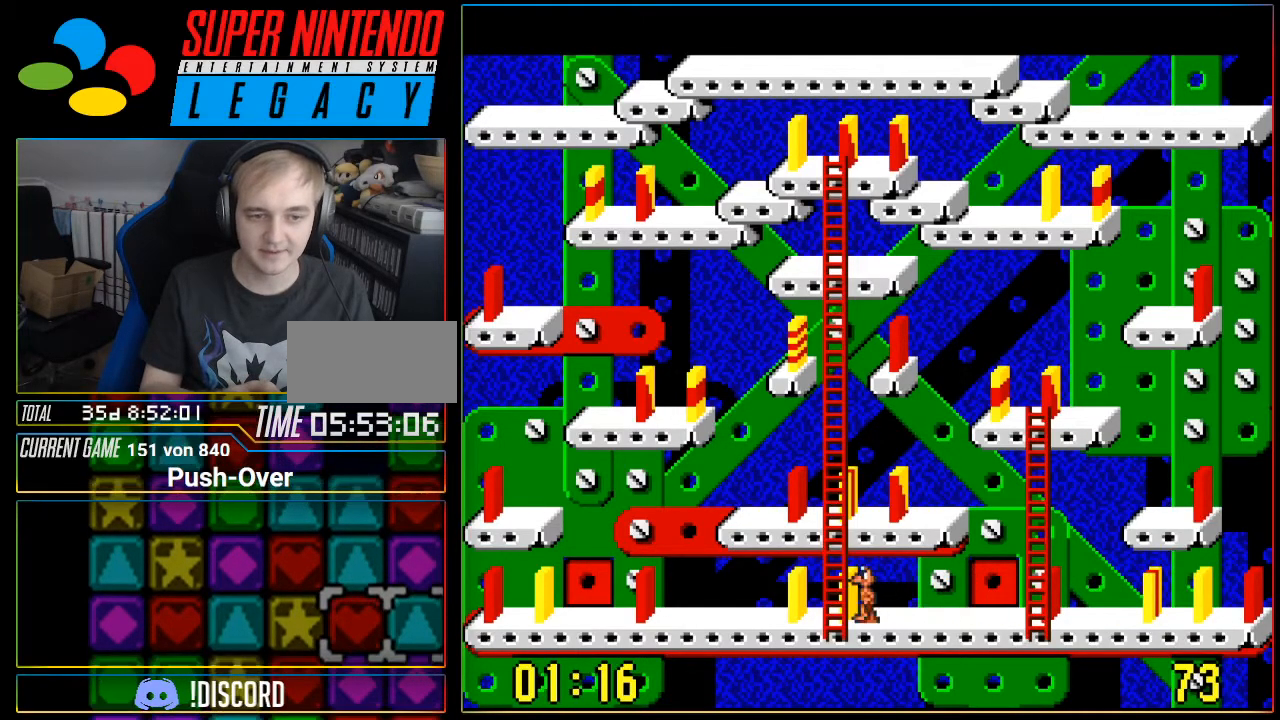
{"buttons": ["DPAD_UP"], "events": [[183, "DPAD_UP", "down"]]}
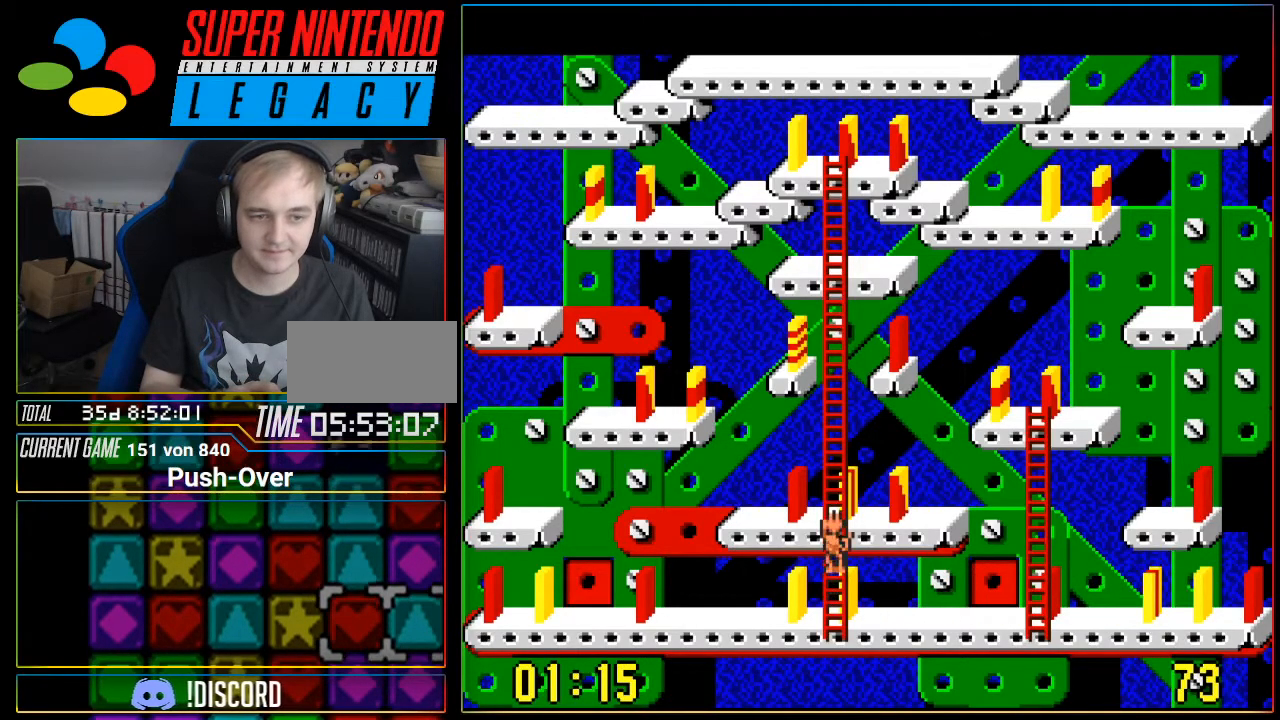
{"buttons": ["DPAD_UP"], "events": []}
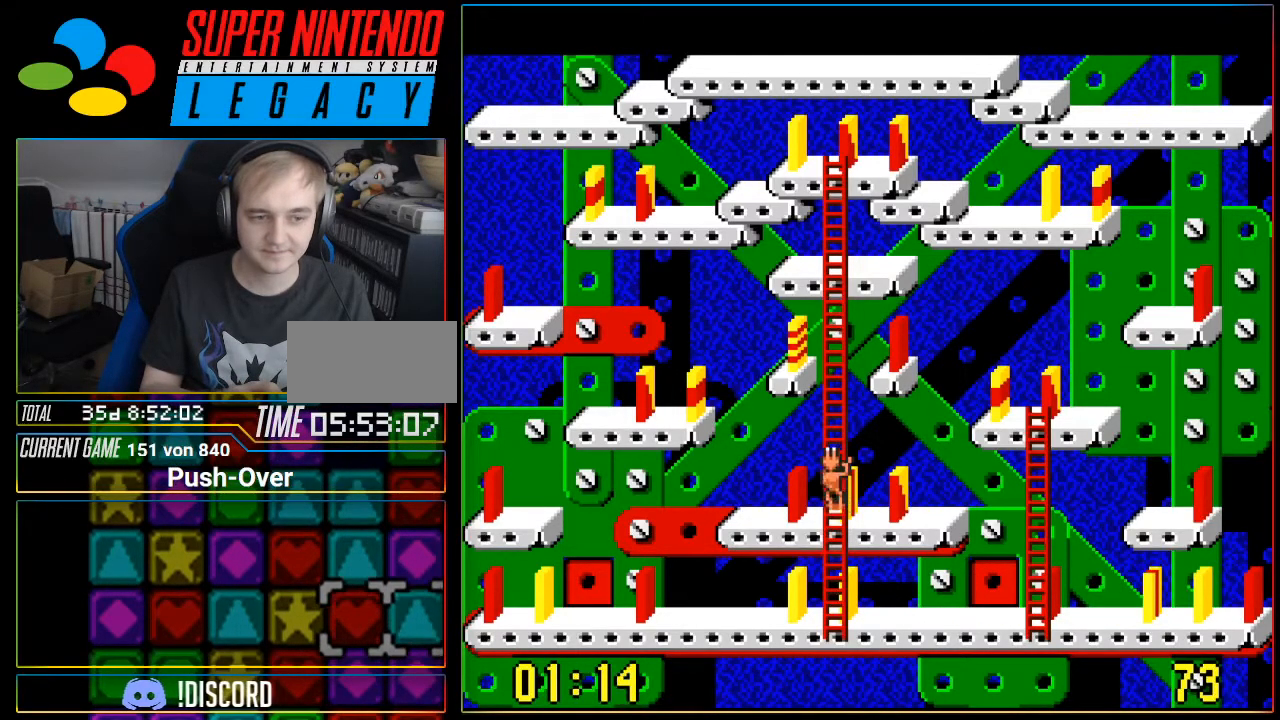
{"buttons": ["DPAD_UP"], "events": []}
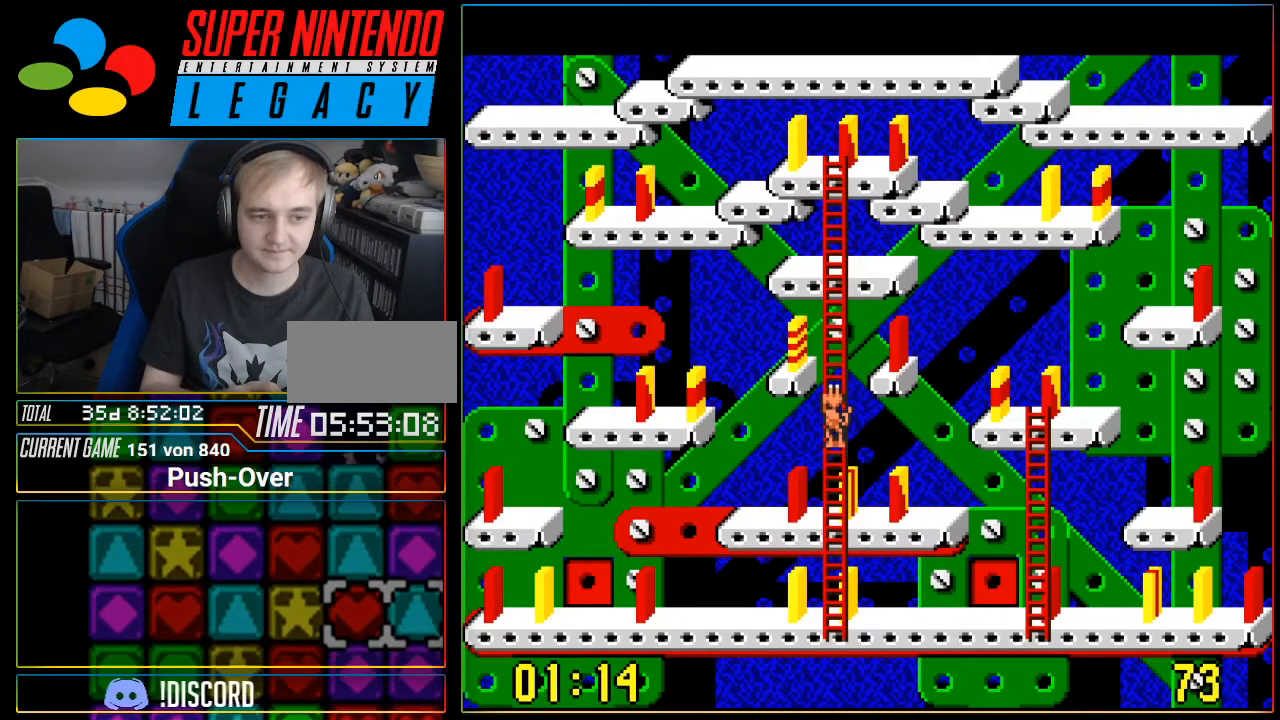
{"buttons": ["DPAD_UP"], "events": []}
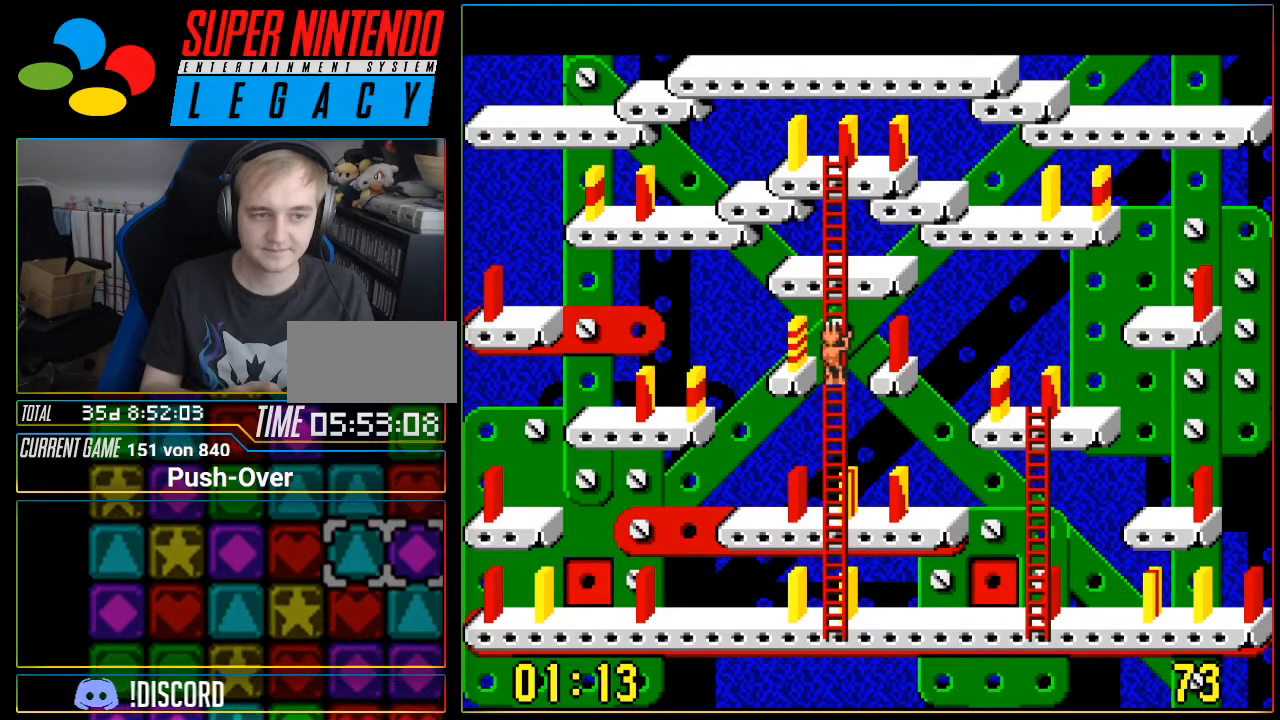
{"buttons": ["DPAD_UP"], "events": []}
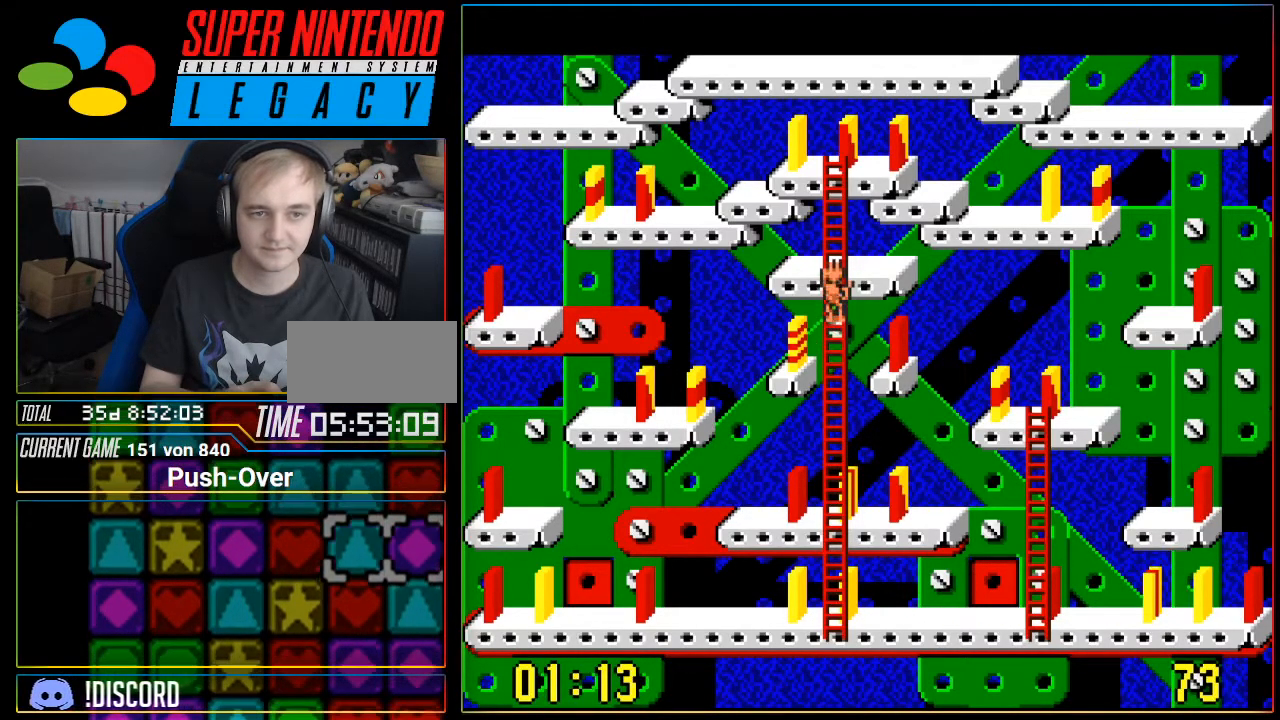
{"buttons": ["DPAD_UP"], "events": []}
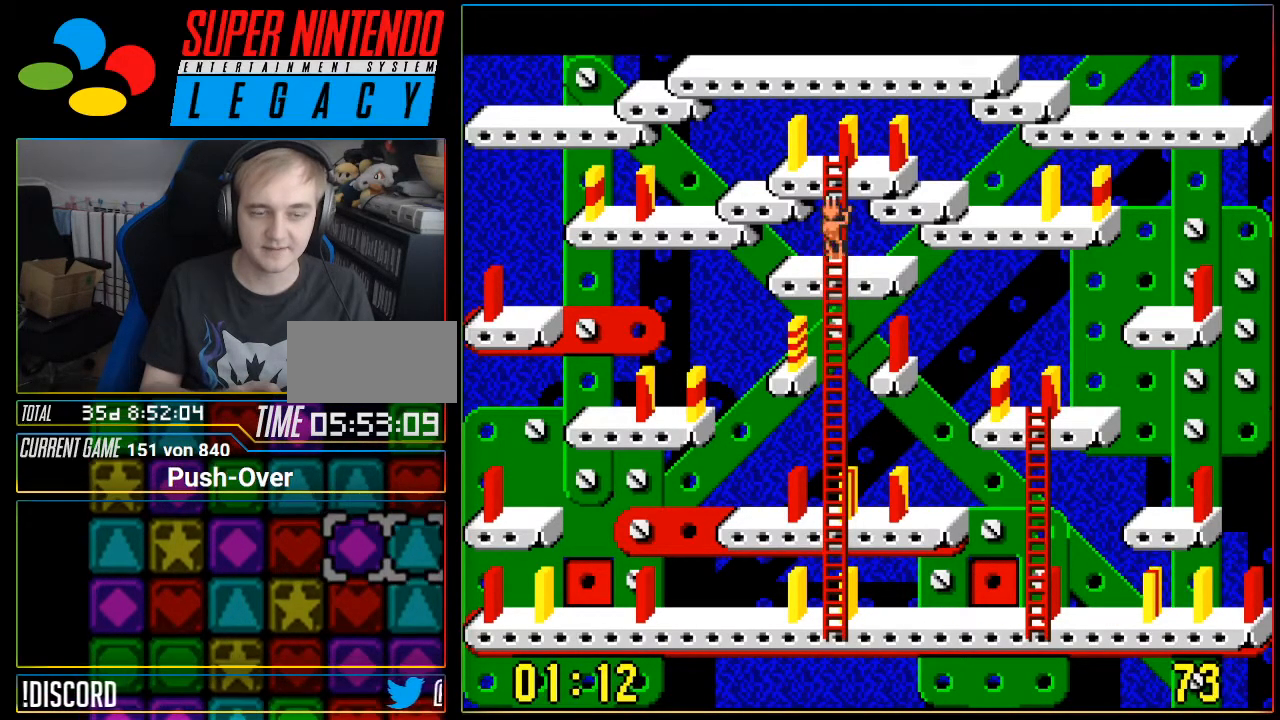
{"buttons": ["DPAD_UP"], "events": []}
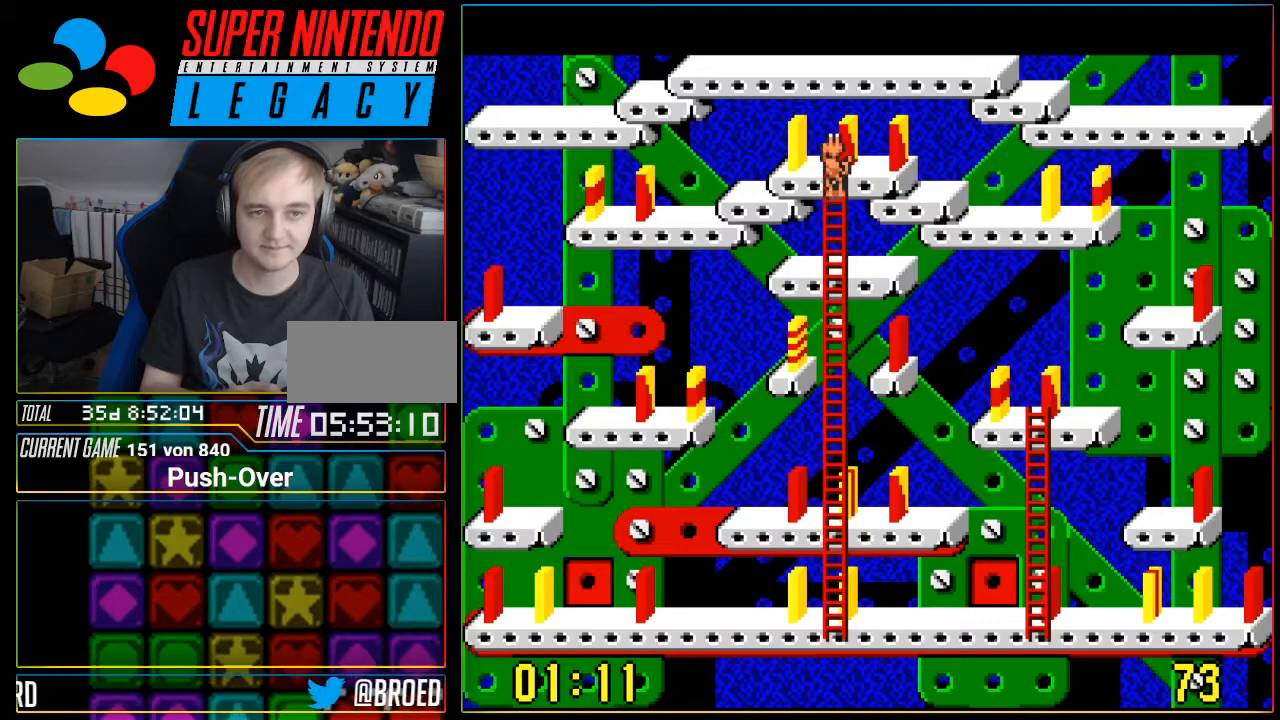
{"buttons": [], "events": [[267, "DPAD_UP", "up"], [334, "DPAD_UP", "down"], [434, "DPAD_UP", "up"]]}
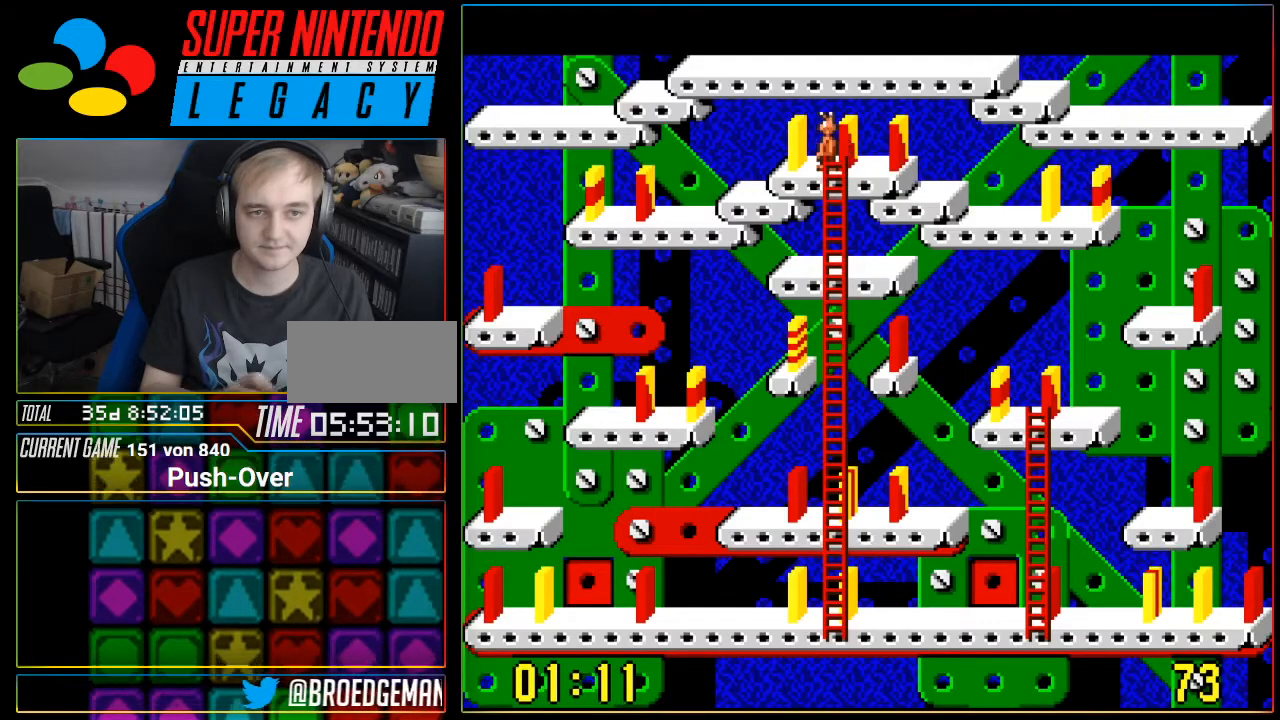
{"buttons": ["A"], "events": [[484, "A", "down"]]}
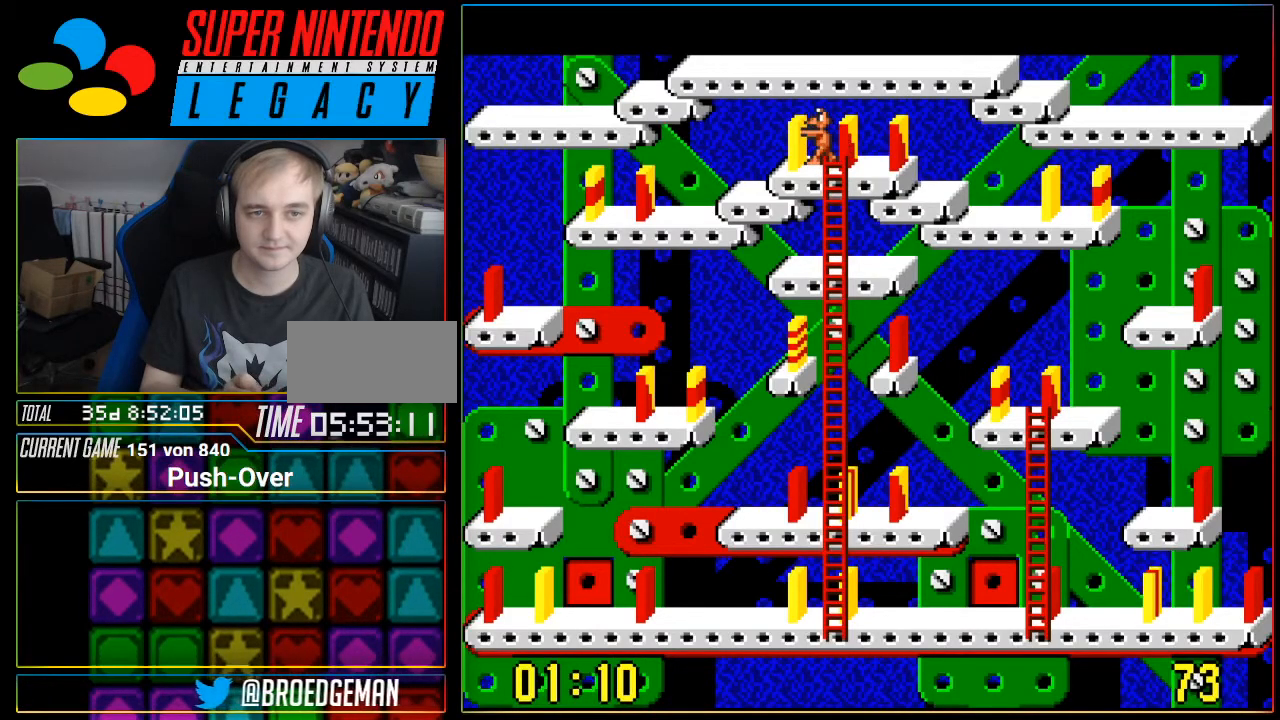
{"buttons": [], "events": [[451, "A", "up"]]}